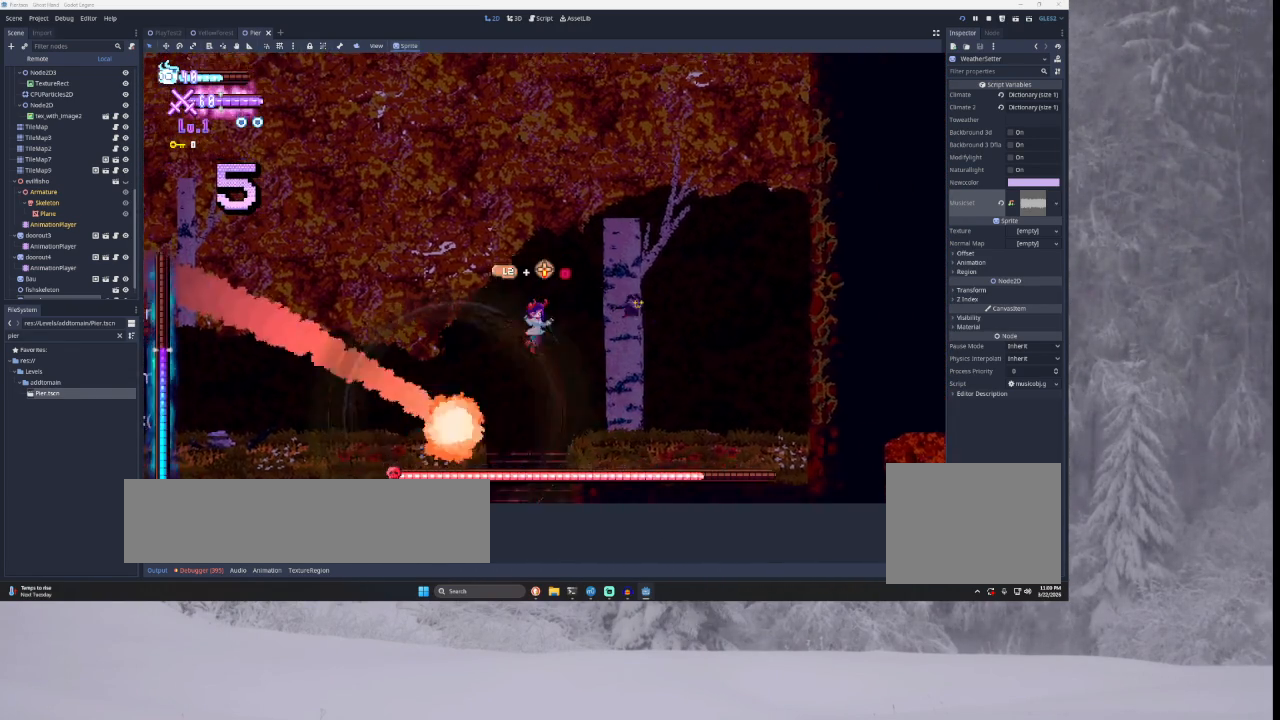
Gameplay with a controller (PlayStation layout); each line is a JSON object with the inputs held at the frame after it. "events" lists button and stick changes between this image and that frame as [ms after this image, input, new state], when the widget could be followed in between.
{"buttons": [], "left_stick": "down-right", "right_stick": "center", "events": [[200, "TRIANGLE", "up"], [300, "left_stick", "center"], [333, "SQUARE", "down"], [500, "SQUARE", "up"], [500, "left_stick", "down-right"]]}
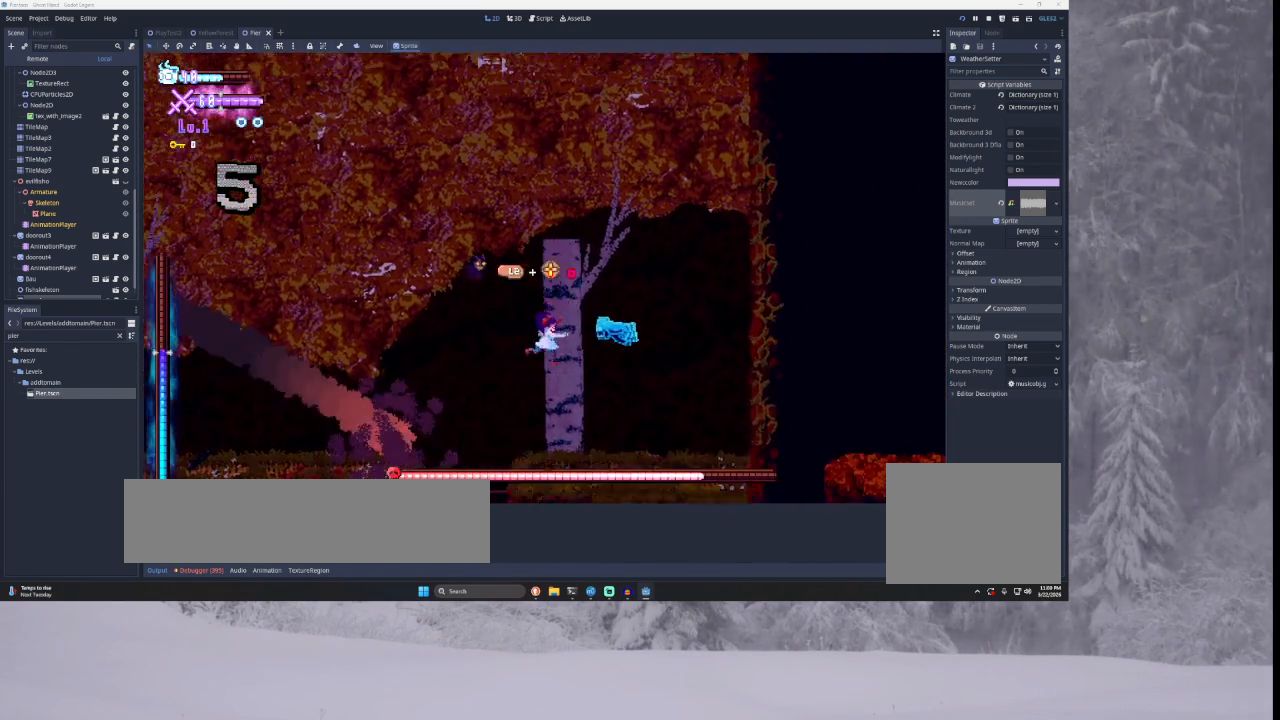
{"buttons": [], "left_stick": "center", "right_stick": "center", "events": [[33, "left_stick", "right"], [133, "left_stick", "center"], [200, "left_stick", "left"], [267, "TRIANGLE", "down"], [433, "TRIANGLE", "up"], [467, "left_stick", "center"]]}
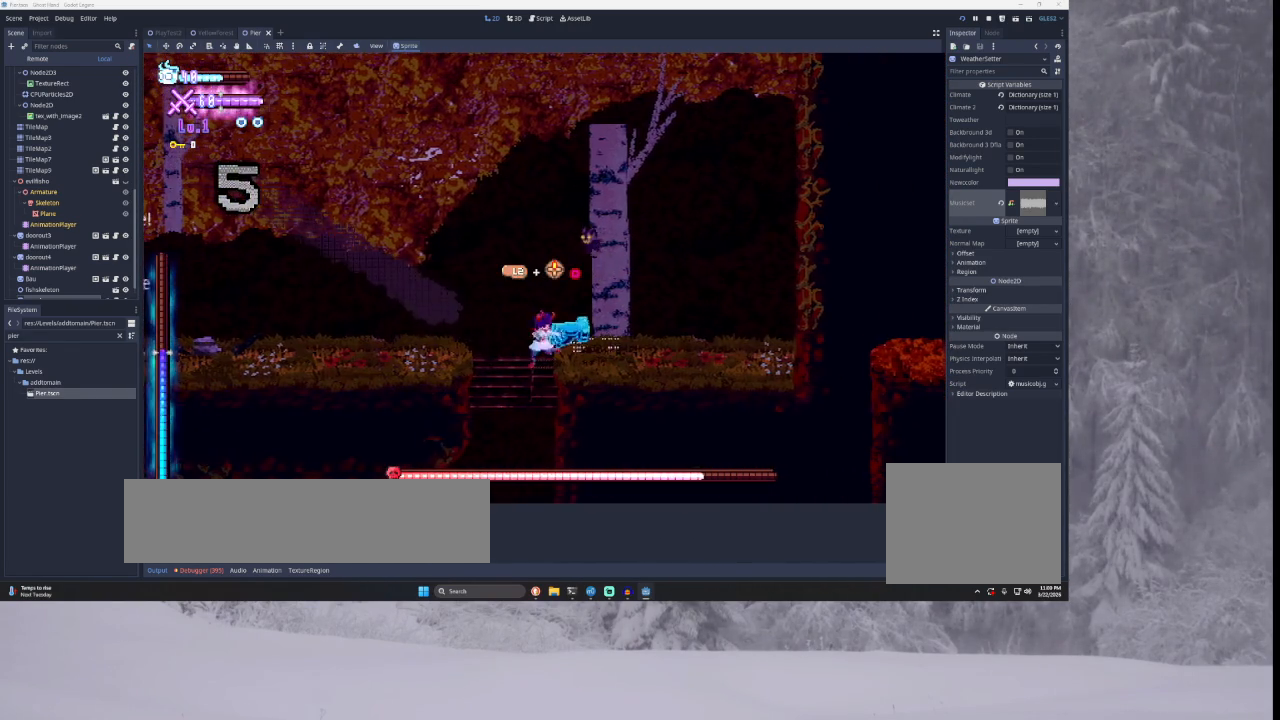
{"buttons": ["TRIANGLE"], "left_stick": "left", "right_stick": "center", "events": [[33, "SQUARE", "down"], [133, "SQUARE", "up"], [400, "left_stick", "left"], [467, "TRIANGLE", "down"]]}
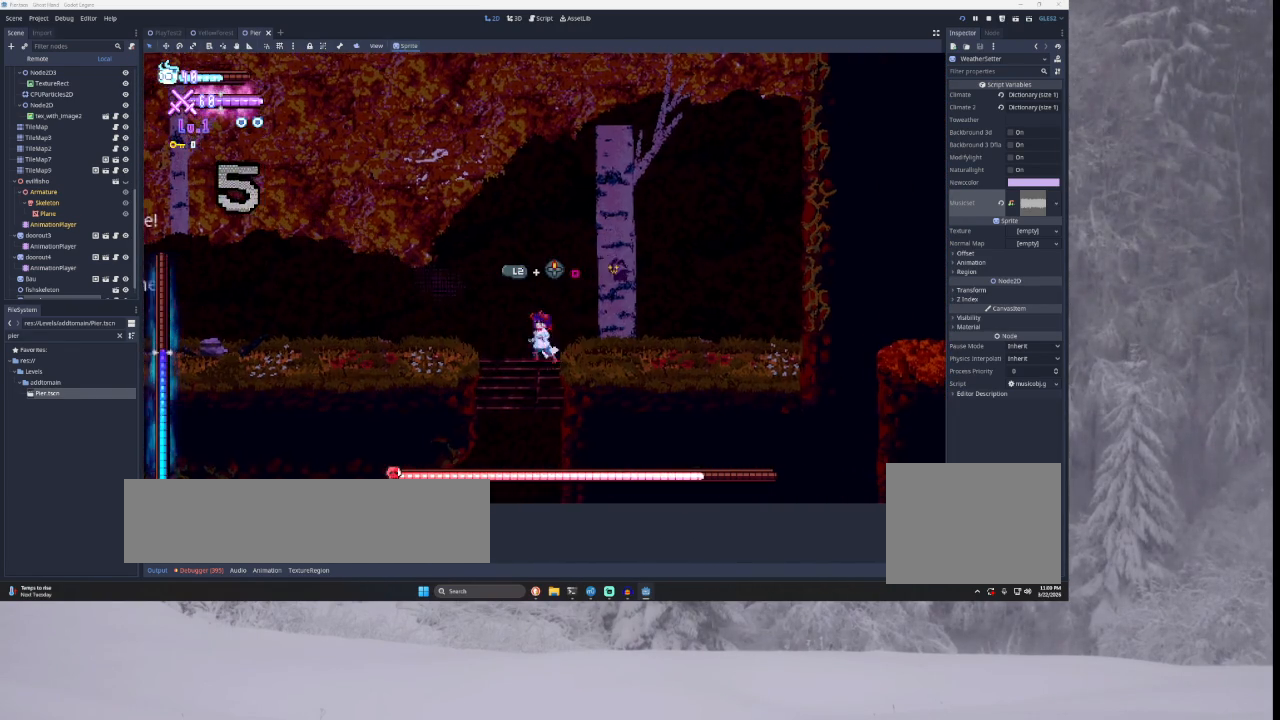
{"buttons": [], "left_stick": "down", "right_stick": "center", "events": [[133, "TRIANGLE", "up"], [267, "SQUARE", "down"], [300, "left_stick", "center"], [400, "SQUARE", "up"], [400, "left_stick", "down"]]}
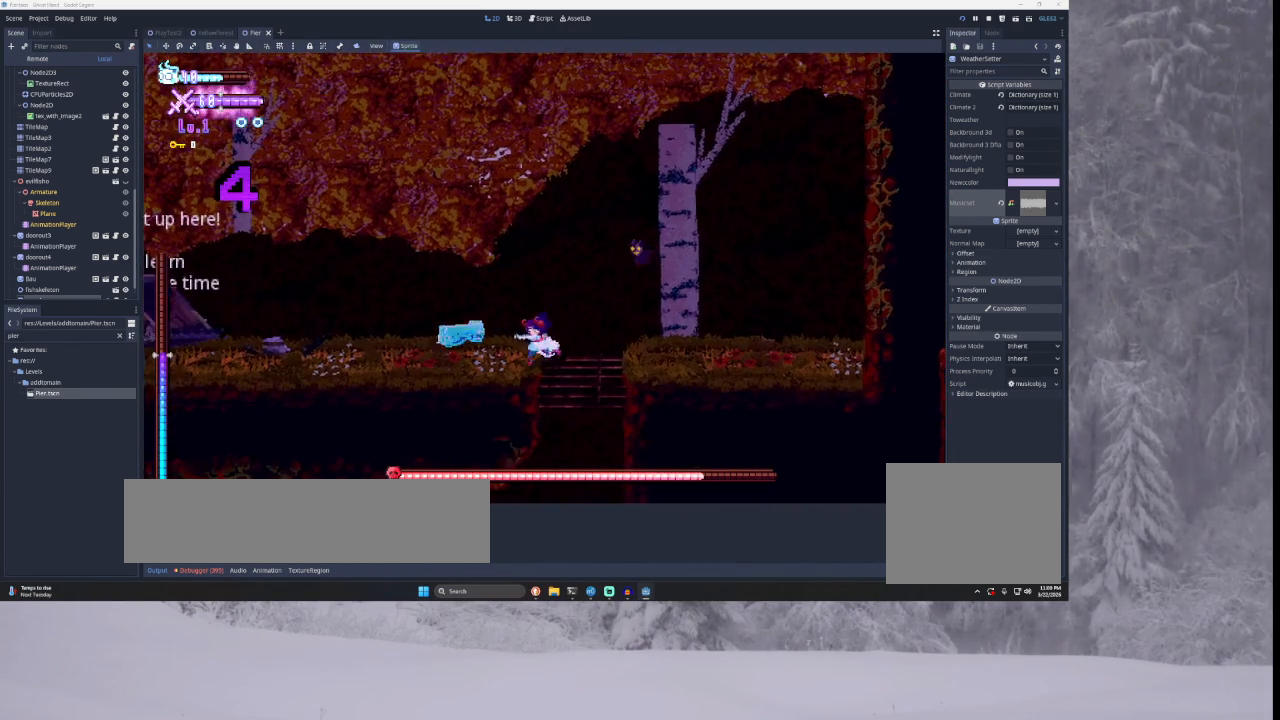
{"buttons": [], "left_stick": "down-right", "right_stick": "center", "events": [[33, "left_stick", "left"], [67, "TRIANGLE", "down"], [233, "TRIANGLE", "up"], [300, "left_stick", "center"], [333, "SQUARE", "down"], [467, "SQUARE", "up"], [467, "left_stick", "down-right"]]}
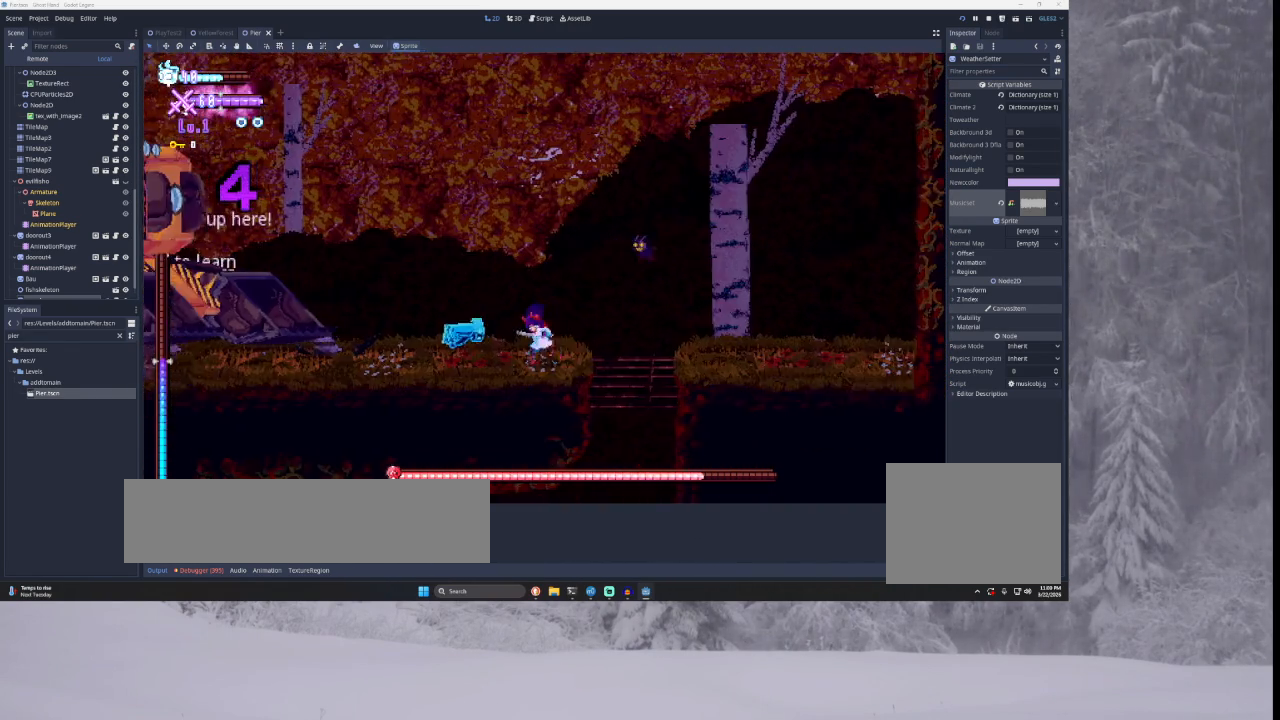
{"buttons": ["SQUARE"], "left_stick": "center", "right_stick": "center", "events": [[33, "left_stick", "right"], [200, "TRIANGLE", "down"], [367, "TRIANGLE", "up"], [467, "left_stick", "center"], [500, "SQUARE", "down"]]}
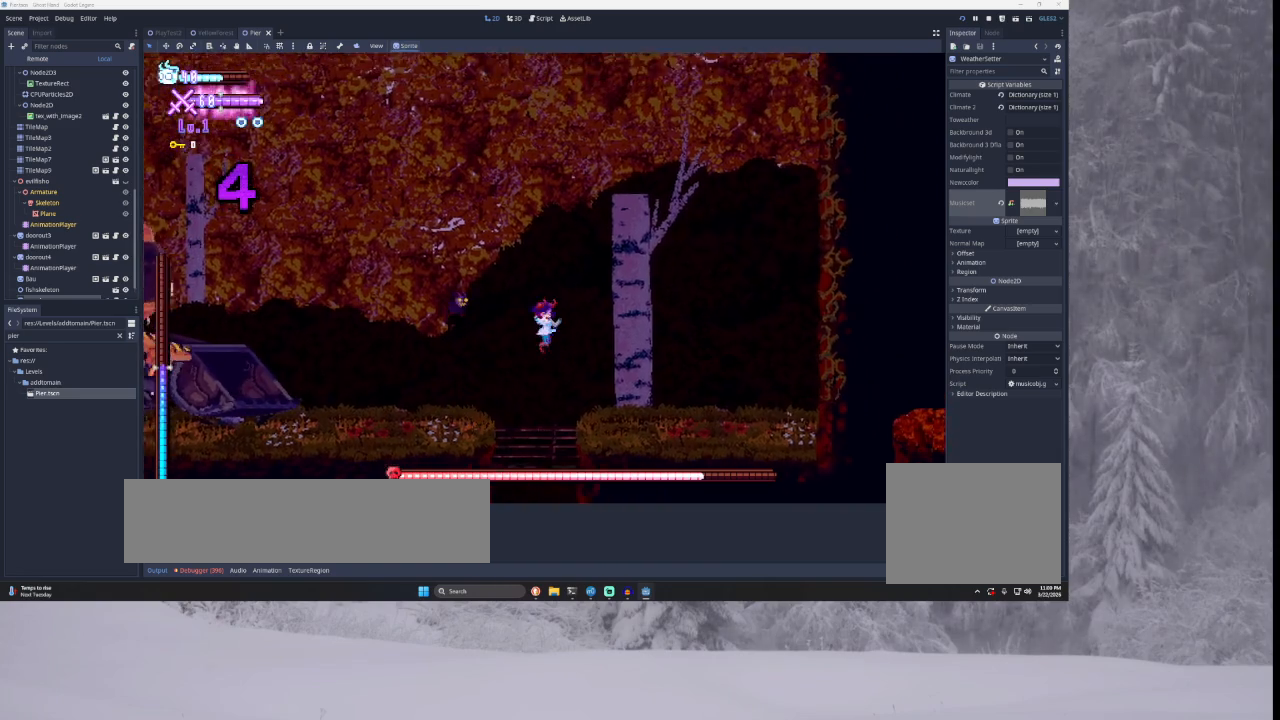
{"buttons": [], "left_stick": "left", "right_stick": "center", "events": [[100, "left_stick", "down"], [167, "SQUARE", "up"], [233, "left_stick", "center"], [300, "TRIANGLE", "down"], [300, "left_stick", "left"], [500, "TRIANGLE", "up"]]}
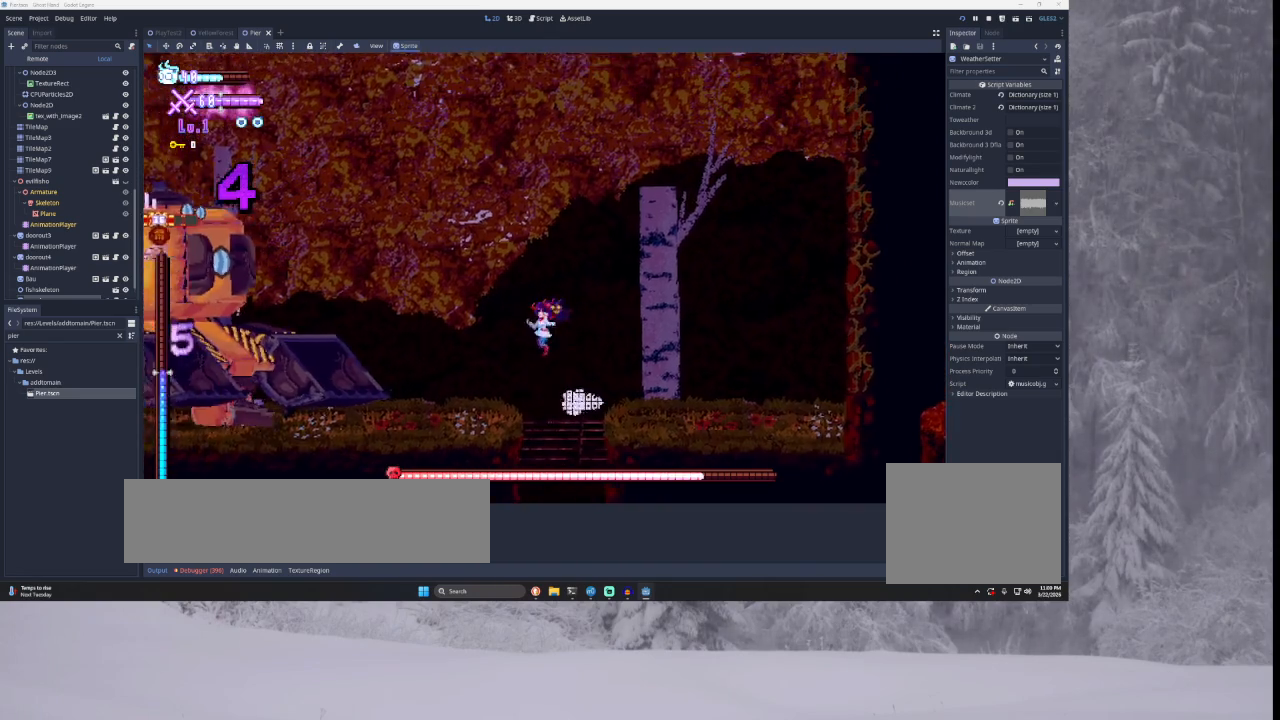
{"buttons": [], "left_stick": "right", "right_stick": "center", "events": [[33, "left_stick", "center"], [100, "SQUARE", "down"], [233, "left_stick", "right"], [333, "SQUARE", "up"]]}
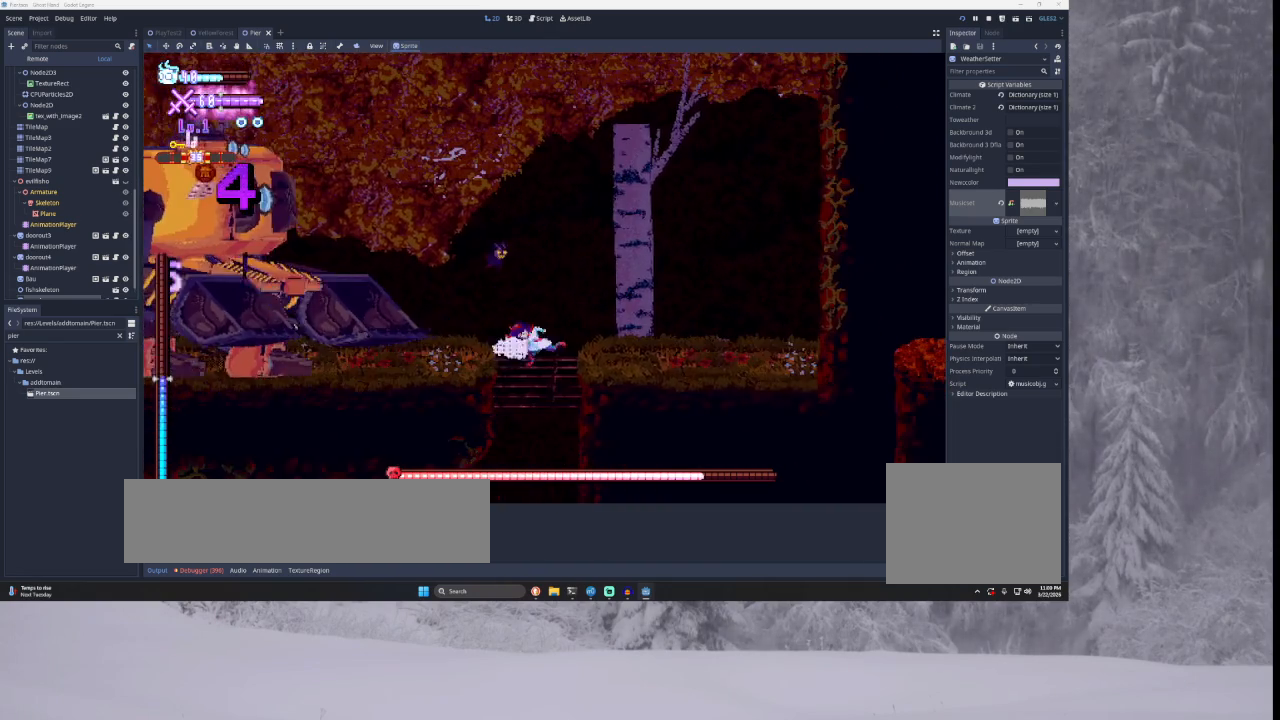
{"buttons": [], "left_stick": "right", "right_stick": "center", "events": [[33, "left_stick", "center"], [233, "left_stick", "left"], [367, "left_stick", "right"]]}
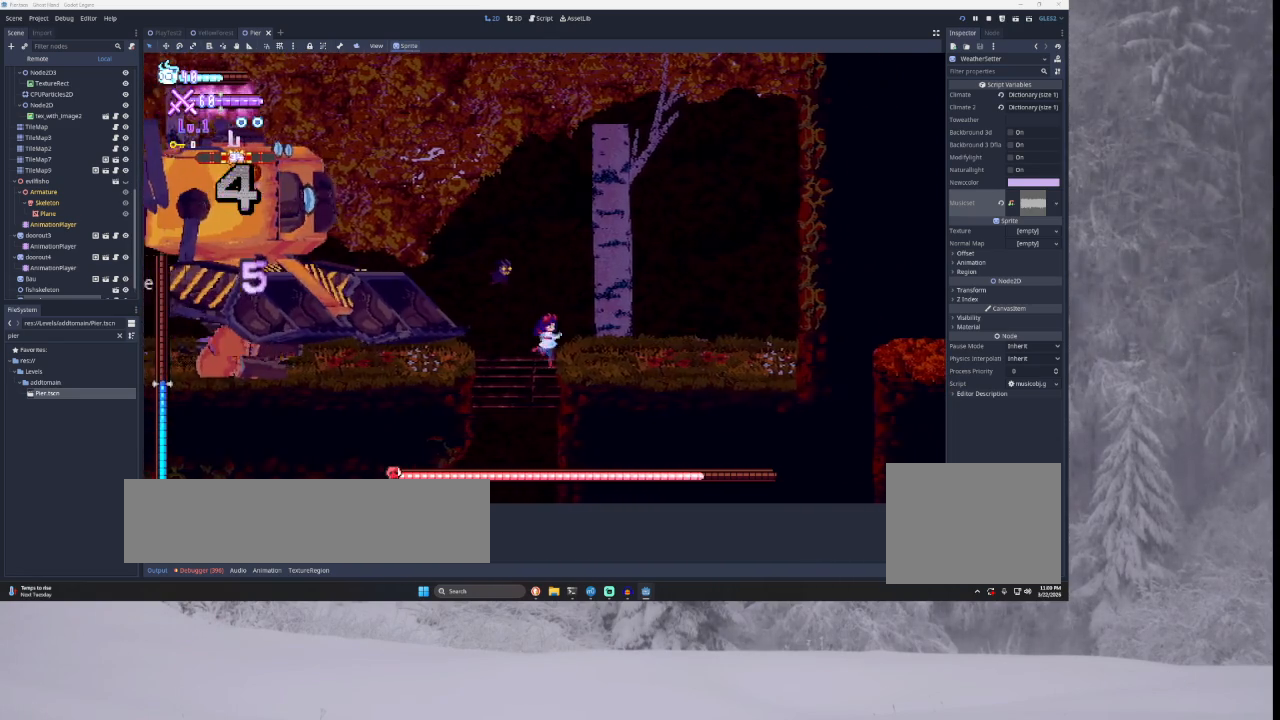
{"buttons": [], "left_stick": "right", "right_stick": "center", "events": [[333, "left_stick", "center"], [500, "left_stick", "right"]]}
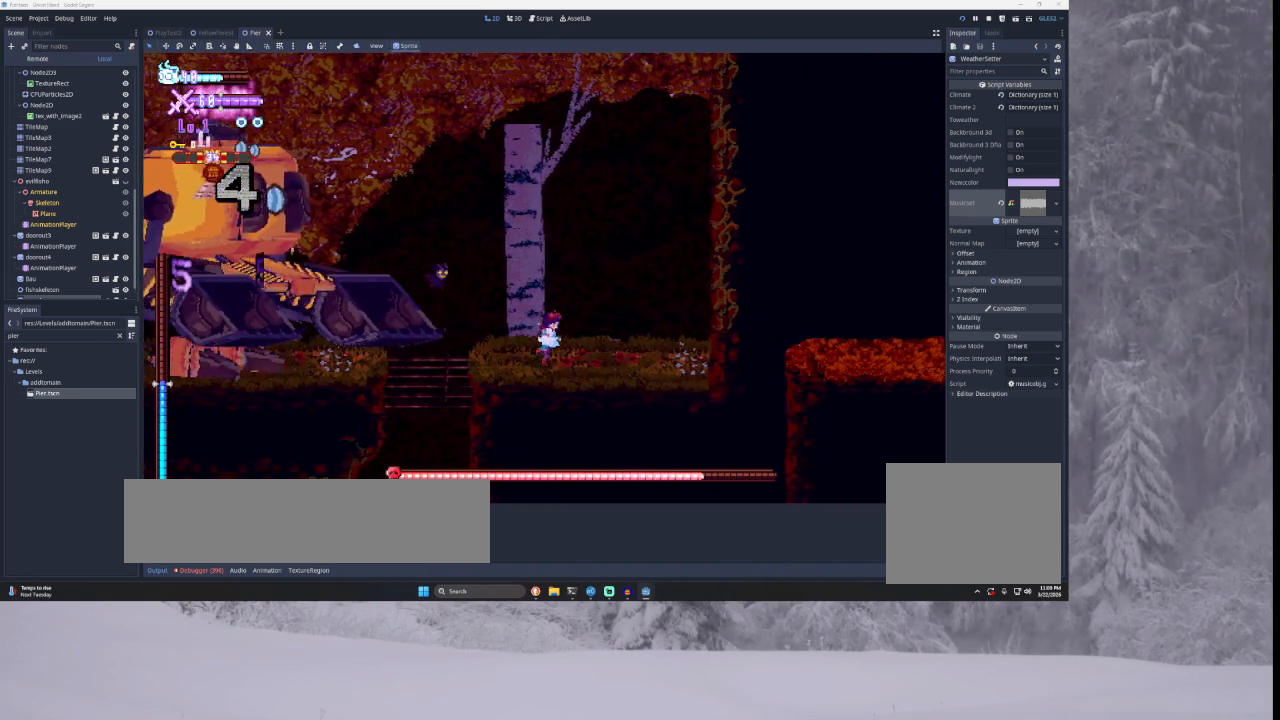
{"buttons": [], "left_stick": "right", "right_stick": "center", "events": [[67, "left_stick", "center"], [200, "left_stick", "right"]]}
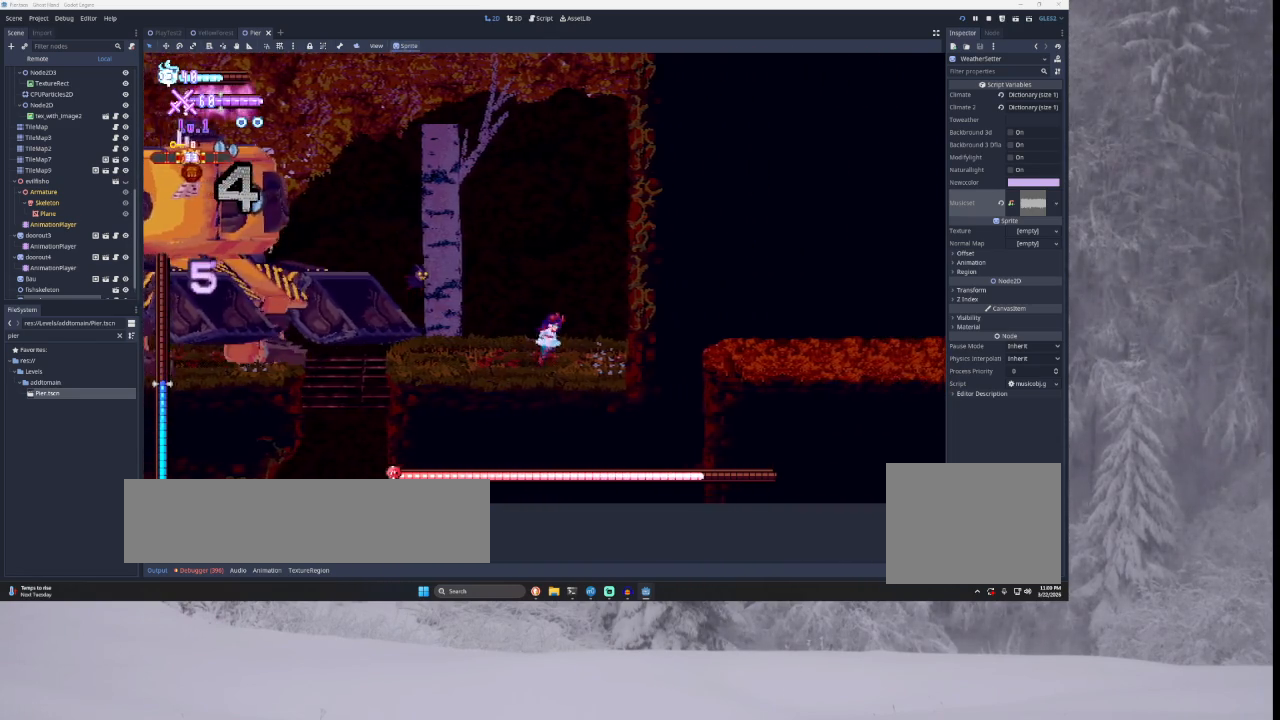
{"buttons": ["TRIANGLE"], "left_stick": "right", "right_stick": "center", "events": [[100, "left_stick", "center"], [267, "TRIANGLE", "down"], [500, "left_stick", "right"]]}
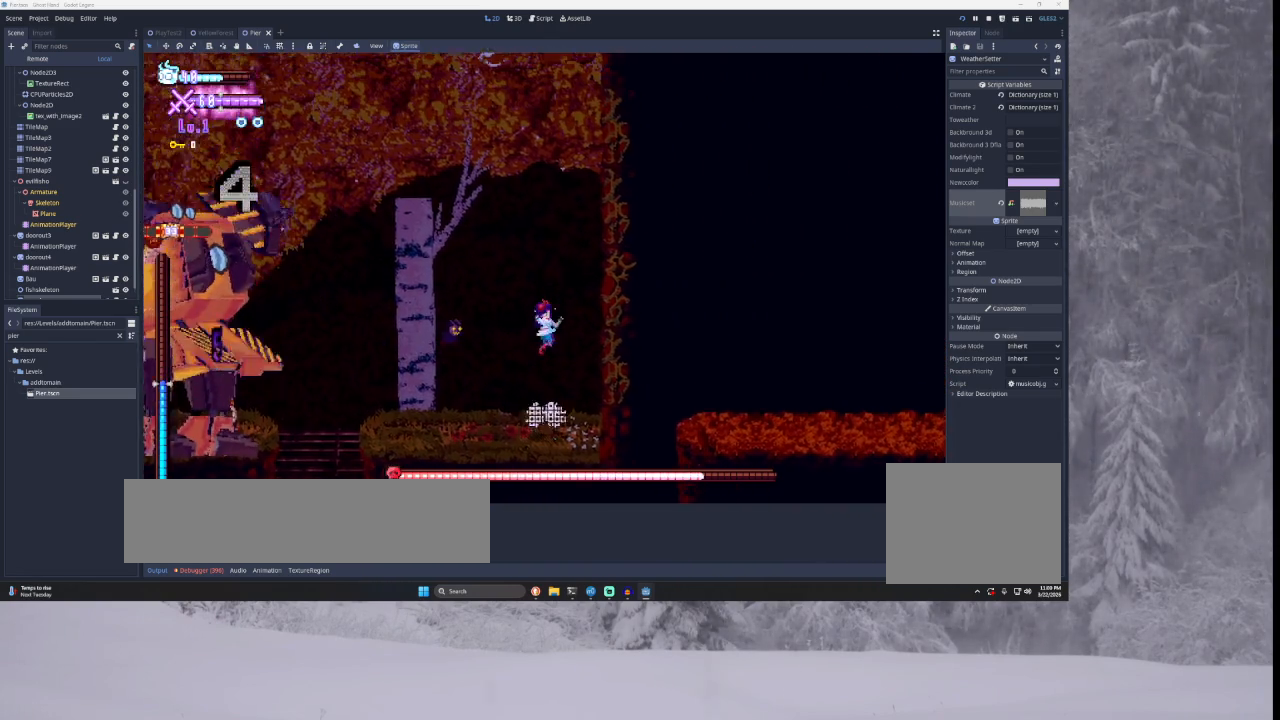
{"buttons": ["TRIANGLE"], "left_stick": "left", "right_stick": "center", "events": [[100, "TRIANGLE", "up"], [167, "TRIANGLE", "down"], [433, "TRIANGLE", "up"], [433, "left_stick", "center"], [500, "TRIANGLE", "down"], [500, "left_stick", "left"]]}
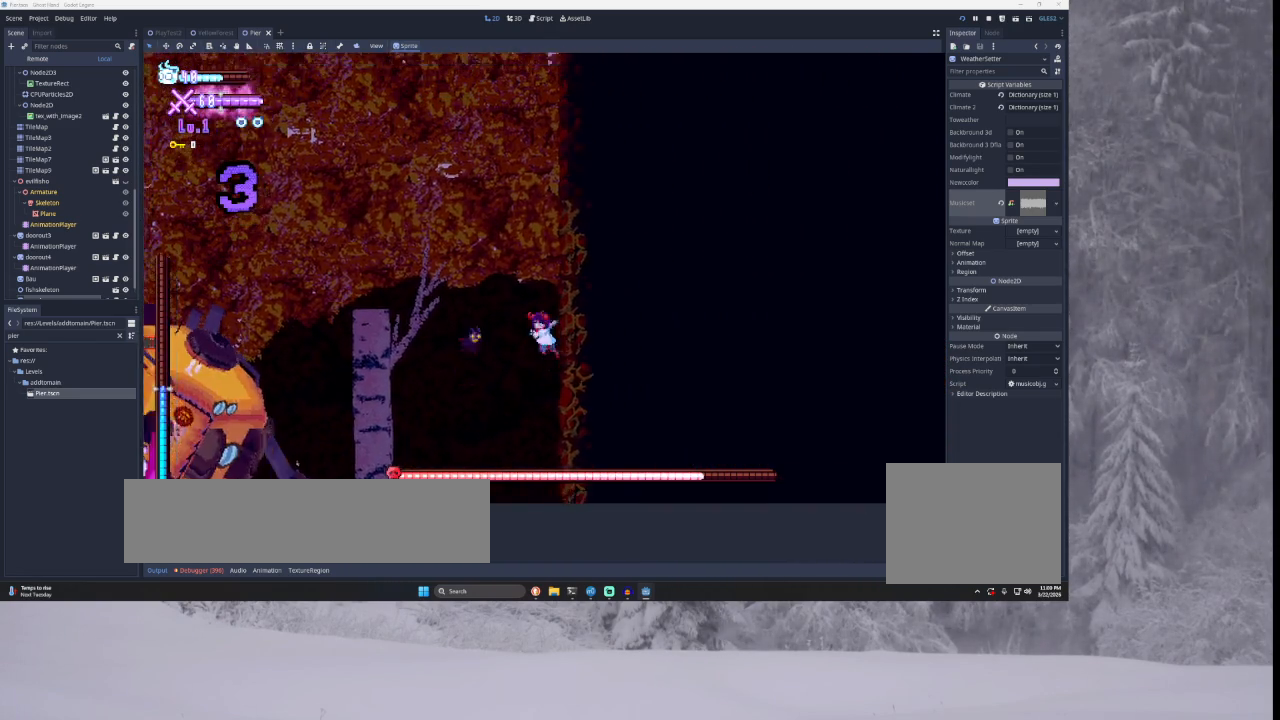
{"buttons": [], "left_stick": "left", "right_stick": "center", "events": [[467, "TRIANGLE", "up"]]}
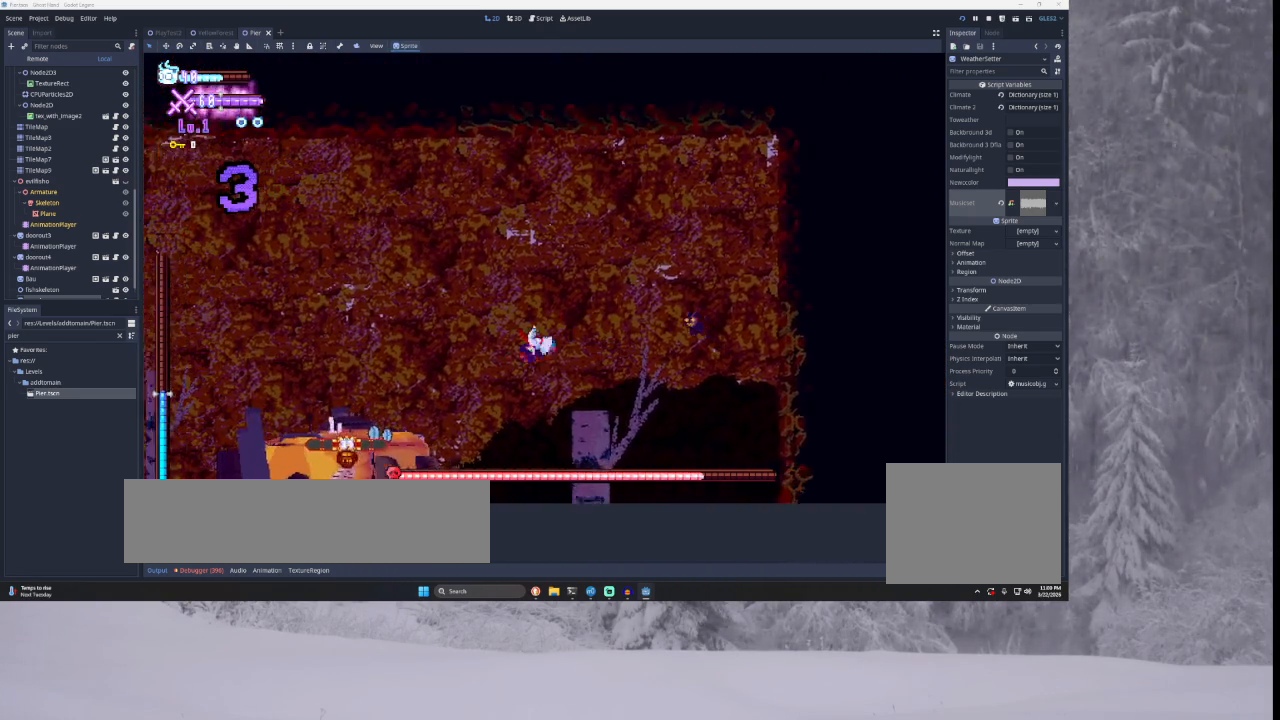
{"buttons": [], "left_stick": "left", "right_stick": "center", "events": [[133, "right_stick", "down"], [300, "right_stick", "center"]]}
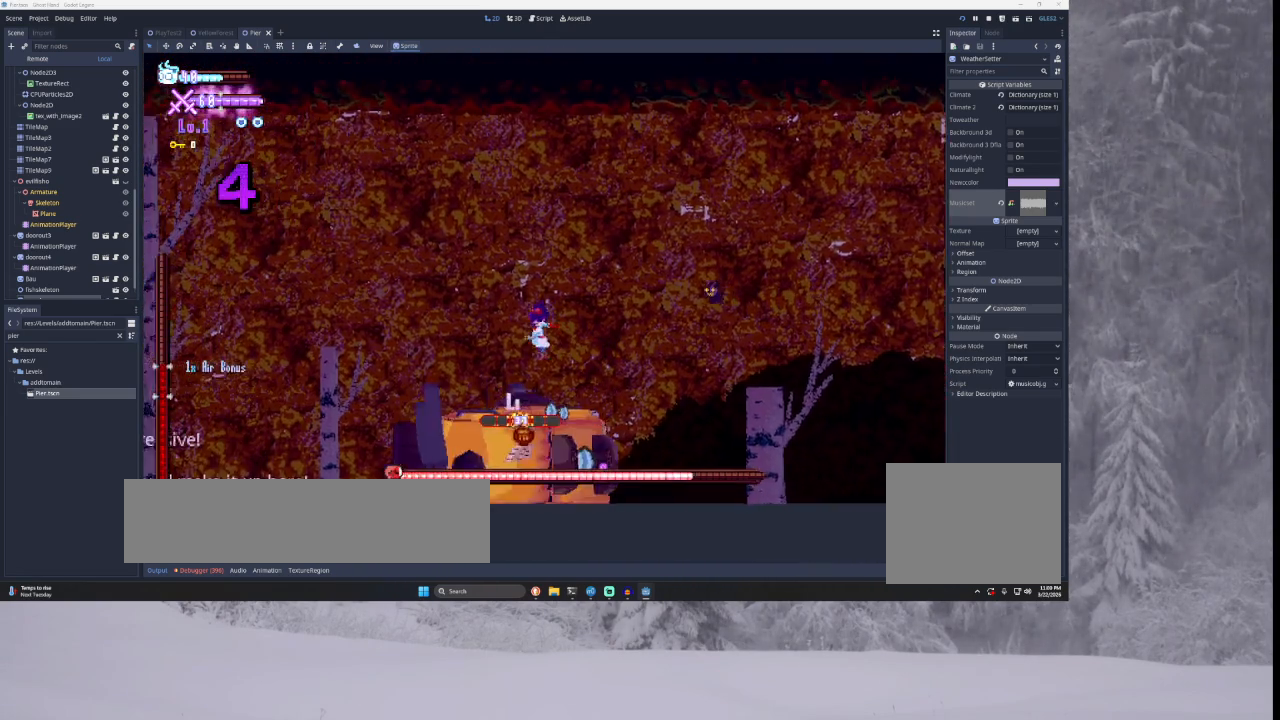
{"buttons": [], "left_stick": "left", "right_stick": "center", "events": [[200, "right_stick", "down"], [333, "right_stick", "center"]]}
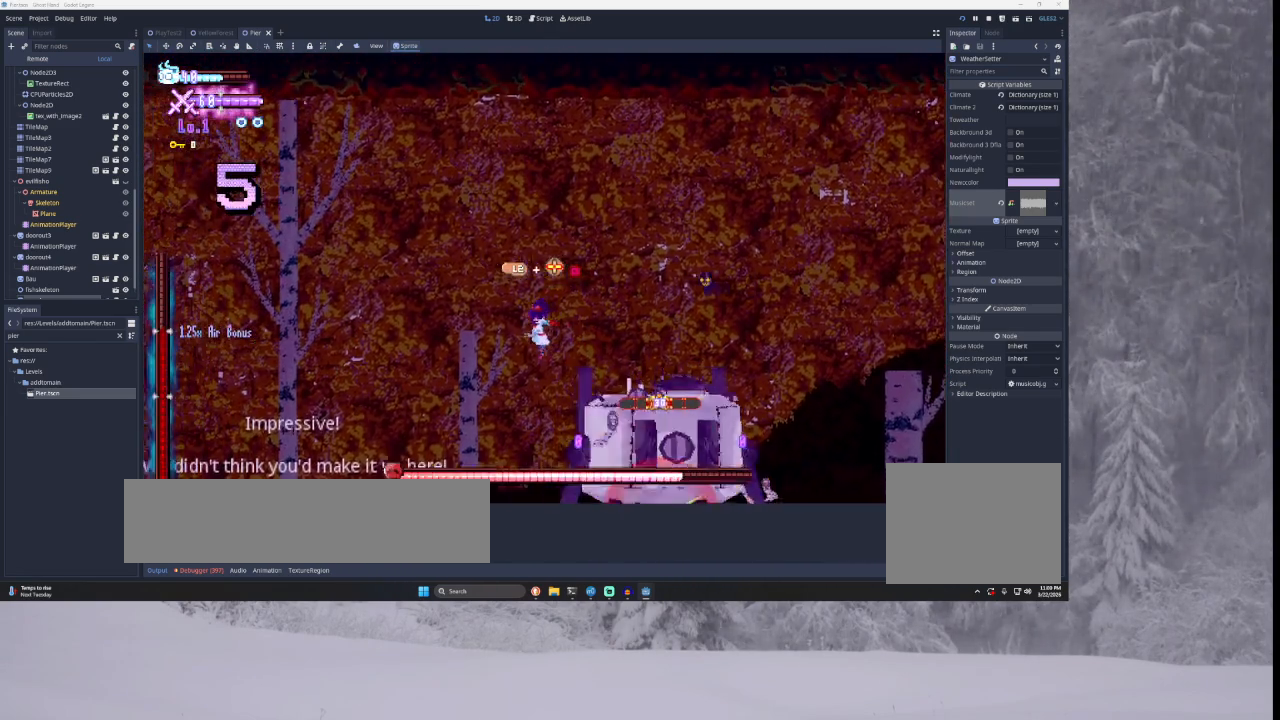
{"buttons": [], "left_stick": "left", "right_stick": "center", "events": [[167, "left_stick", "center"], [300, "SQUARE", "down"], [367, "left_stick", "left"], [400, "SQUARE", "up"]]}
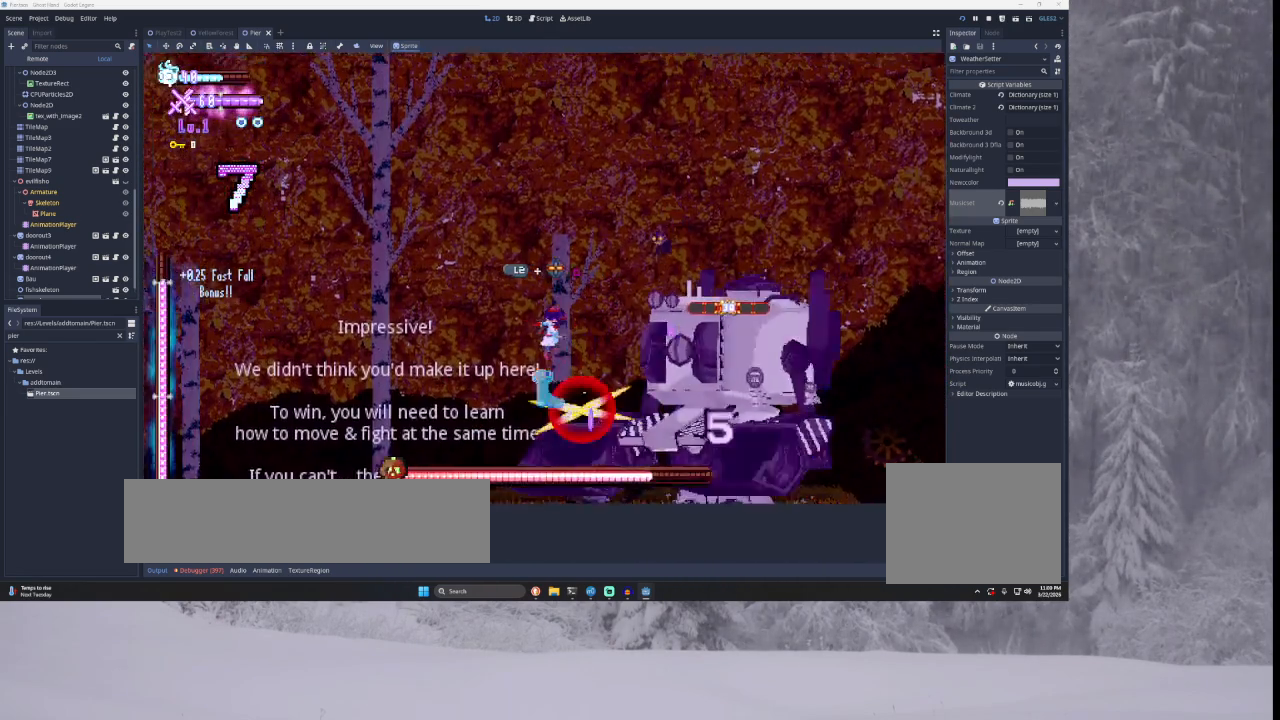
{"buttons": ["SQUARE"], "left_stick": "left", "right_stick": "center", "events": [[400, "SQUARE", "down"]]}
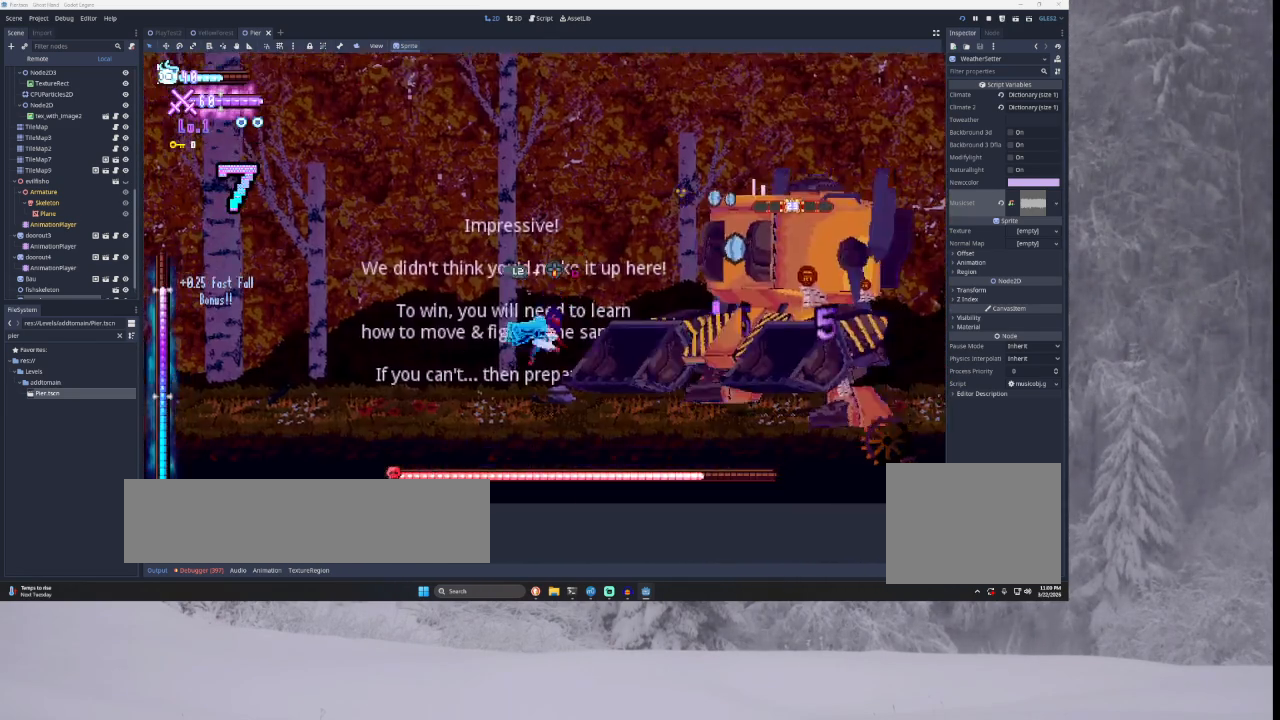
{"buttons": [], "left_stick": "center", "right_stick": "center", "events": [[67, "SQUARE", "up"], [500, "left_stick", "center"]]}
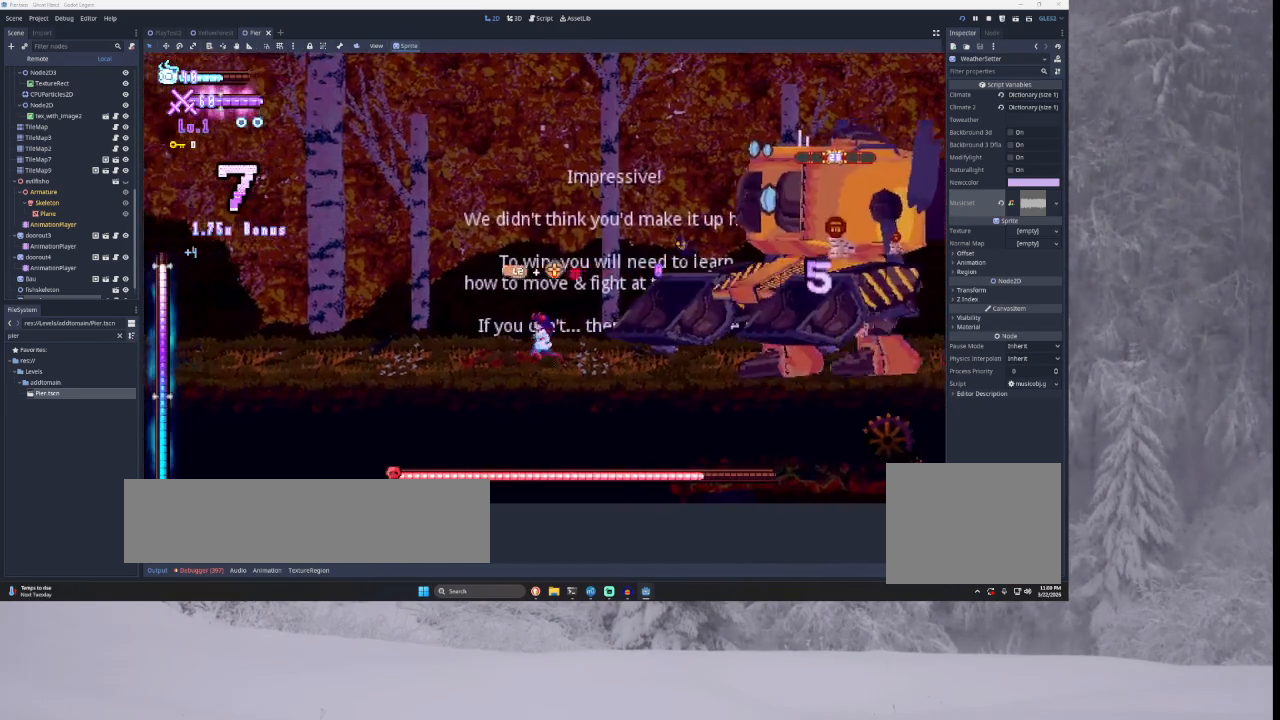
{"buttons": [], "left_stick": "center", "right_stick": "center", "events": [[33, "TRIANGLE", "down"], [33, "left_stick", "right"], [67, "SQUARE", "down"], [100, "left_stick", "center"], [167, "left_stick", "left"], [467, "SQUARE", "up"], [467, "left_stick", "center"], [500, "TRIANGLE", "up"]]}
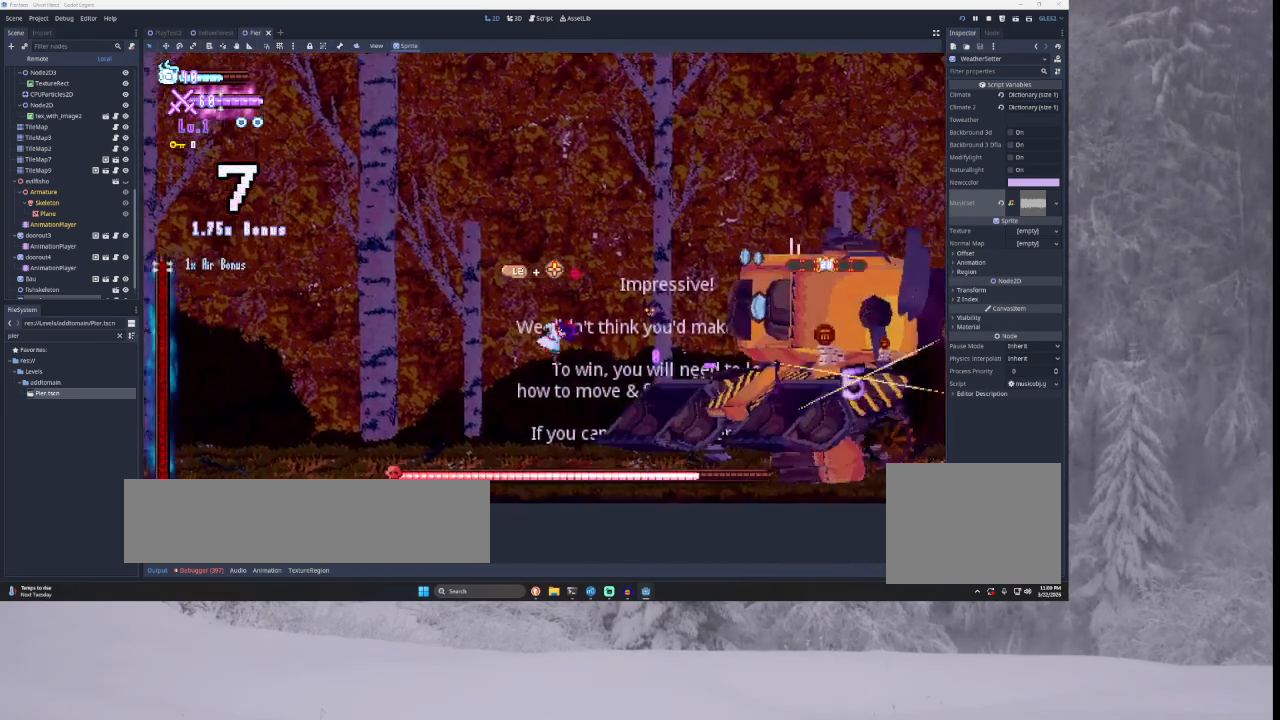
{"buttons": [], "left_stick": "left", "right_stick": "center", "events": [[67, "left_stick", "right"], [100, "SQUARE", "down"], [167, "left_stick", "down"], [233, "left_stick", "left"], [333, "SQUARE", "up"]]}
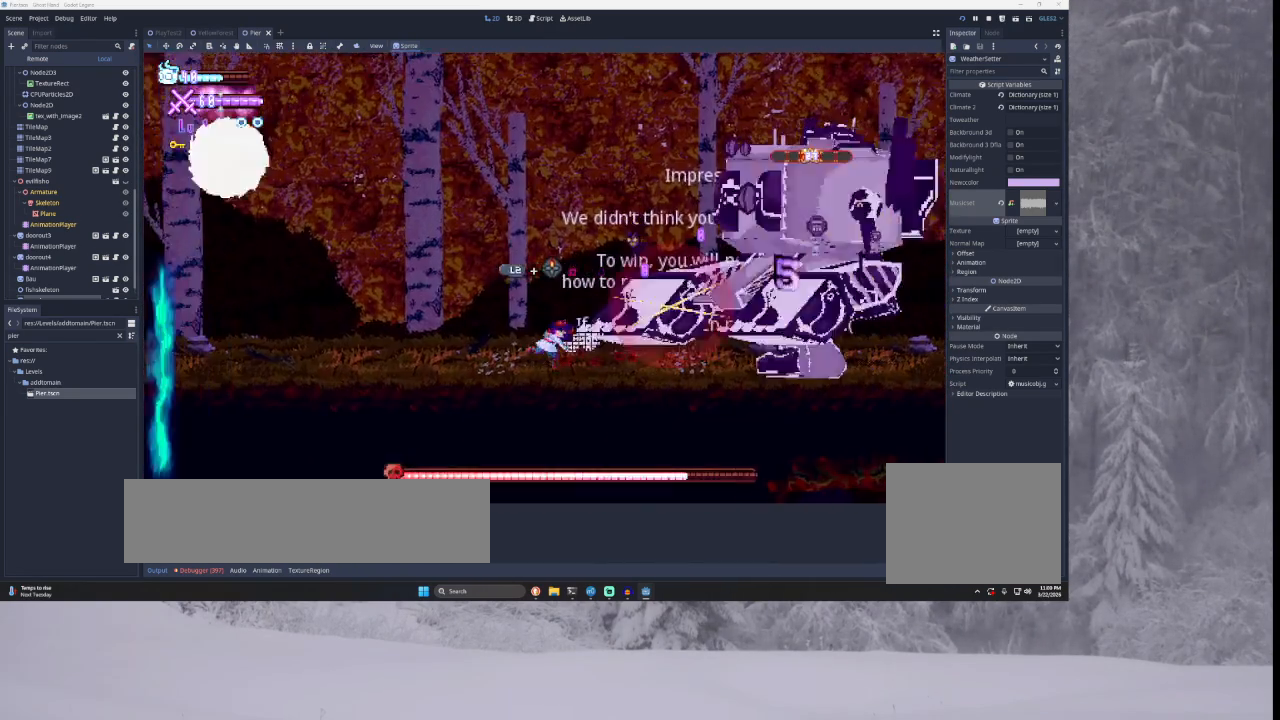
{"buttons": ["SQUARE", "TRIANGLE"], "left_stick": "left", "right_stick": "center", "events": [[167, "TRIANGLE", "down"], [200, "left_stick", "right"], [233, "SQUARE", "down"], [300, "left_stick", "center"], [367, "left_stick", "left"]]}
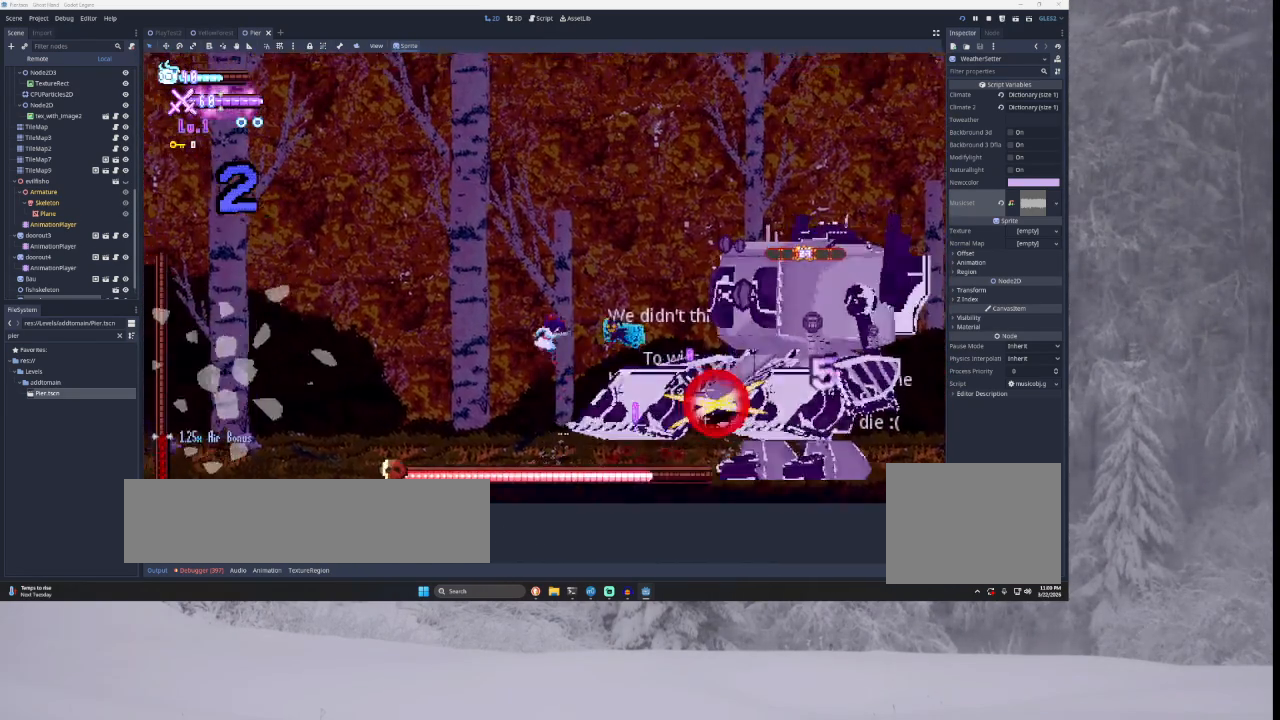
{"buttons": [], "left_stick": "left", "right_stick": "center", "events": [[67, "SQUARE", "up"], [133, "TRIANGLE", "up"], [300, "SQUARE", "down"], [300, "left_stick", "right"], [400, "left_stick", "left"], [500, "SQUARE", "up"]]}
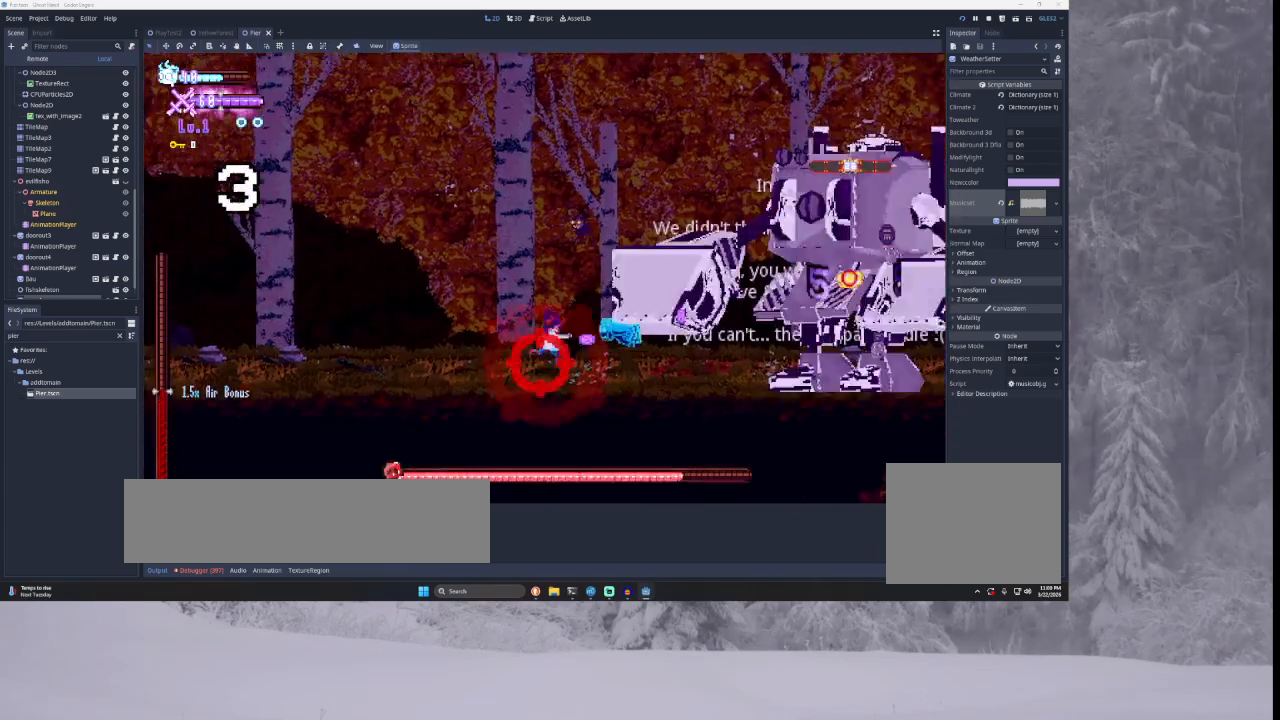
{"buttons": [], "left_stick": "right", "right_stick": "center", "events": [[200, "TRIANGLE", "down"], [367, "left_stick", "right"], [467, "TRIANGLE", "up"]]}
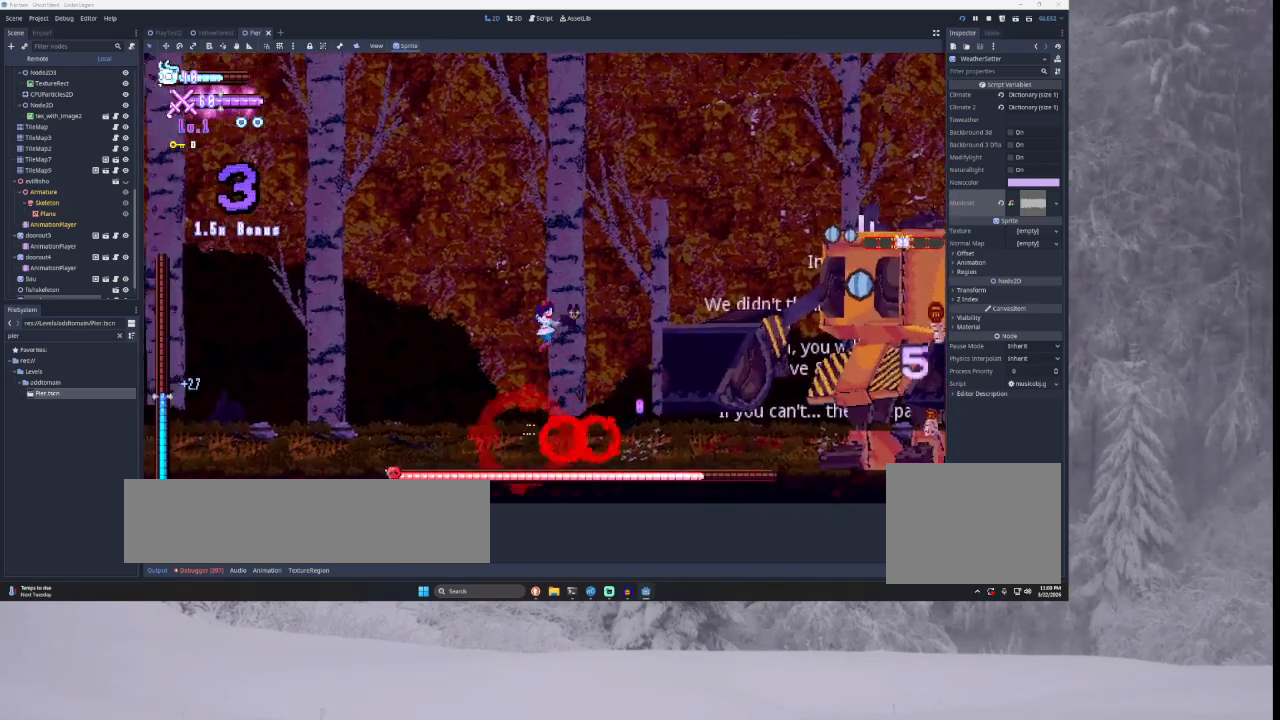
{"buttons": [], "left_stick": "center", "right_stick": "down", "events": [[33, "TRIANGLE", "down"], [233, "TRIANGLE", "up"], [433, "left_stick", "center"], [433, "right_stick", "down"]]}
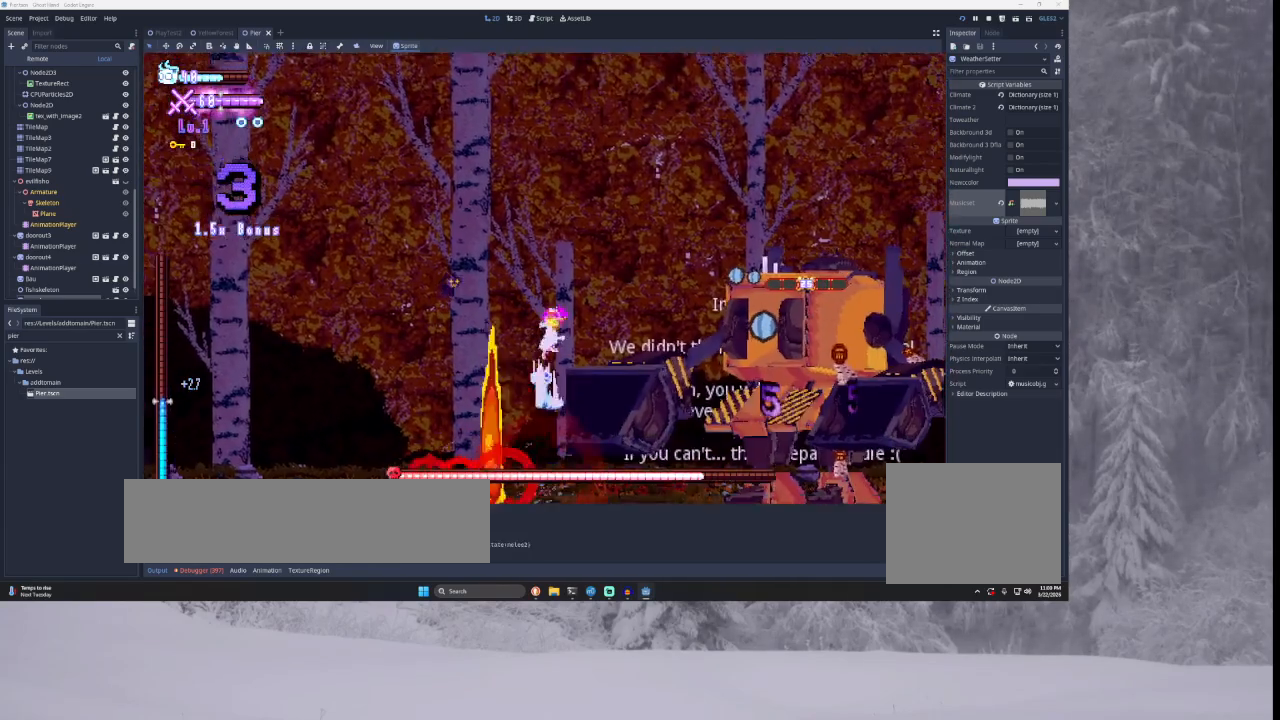
{"buttons": ["TRIANGLE"], "left_stick": "left", "right_stick": "center", "events": [[67, "left_stick", "down-right"], [67, "right_stick", "center"], [167, "left_stick", "center"], [467, "left_stick", "left"], [500, "TRIANGLE", "down"]]}
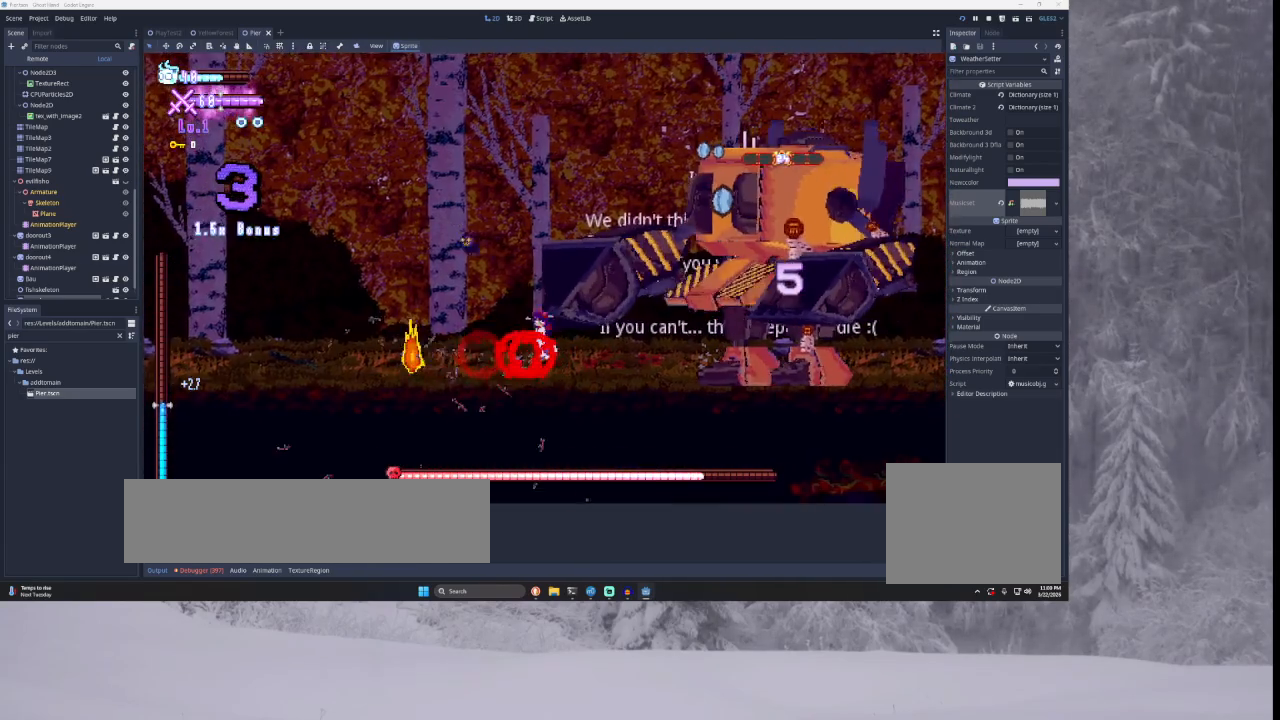
{"buttons": ["TRIANGLE"], "left_stick": "right", "right_stick": "center", "events": [[200, "TRIANGLE", "up"], [267, "TRIANGLE", "down"], [300, "left_stick", "right"]]}
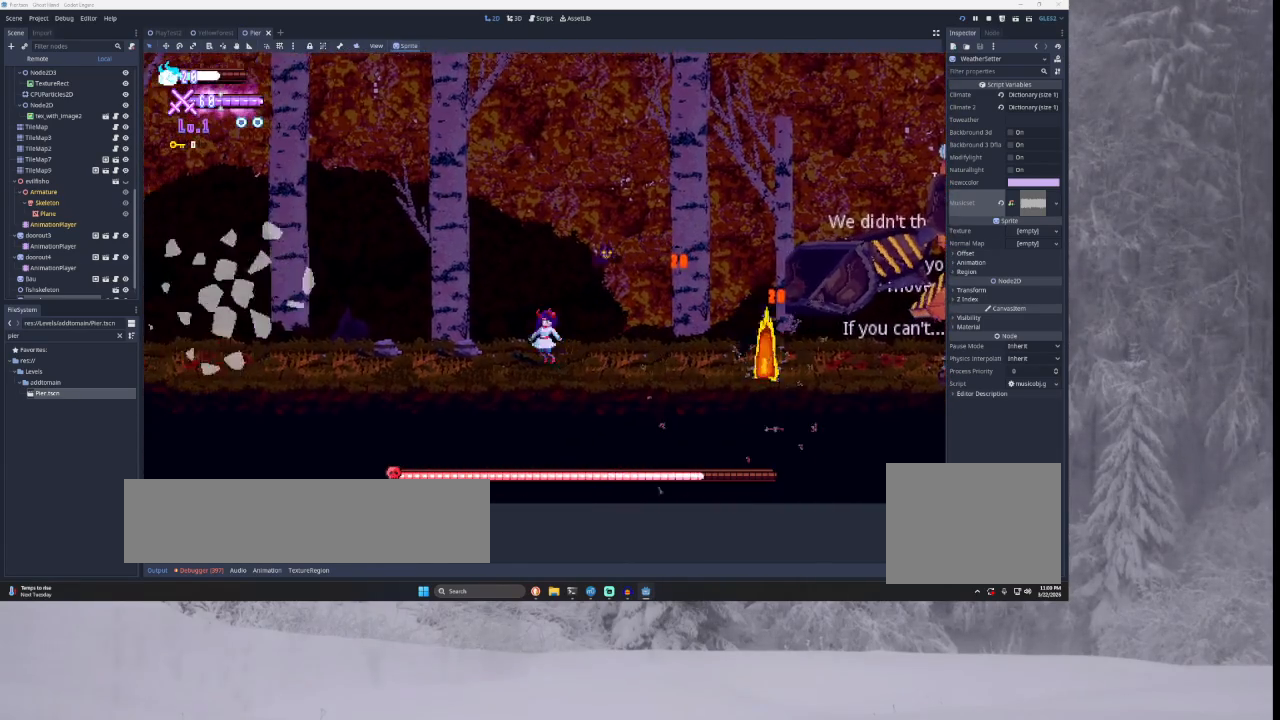
{"buttons": [], "left_stick": "center", "right_stick": "center", "events": [[67, "TRIANGLE", "up"], [67, "left_stick", "center"], [267, "left_stick", "left"], [433, "left_stick", "center"]]}
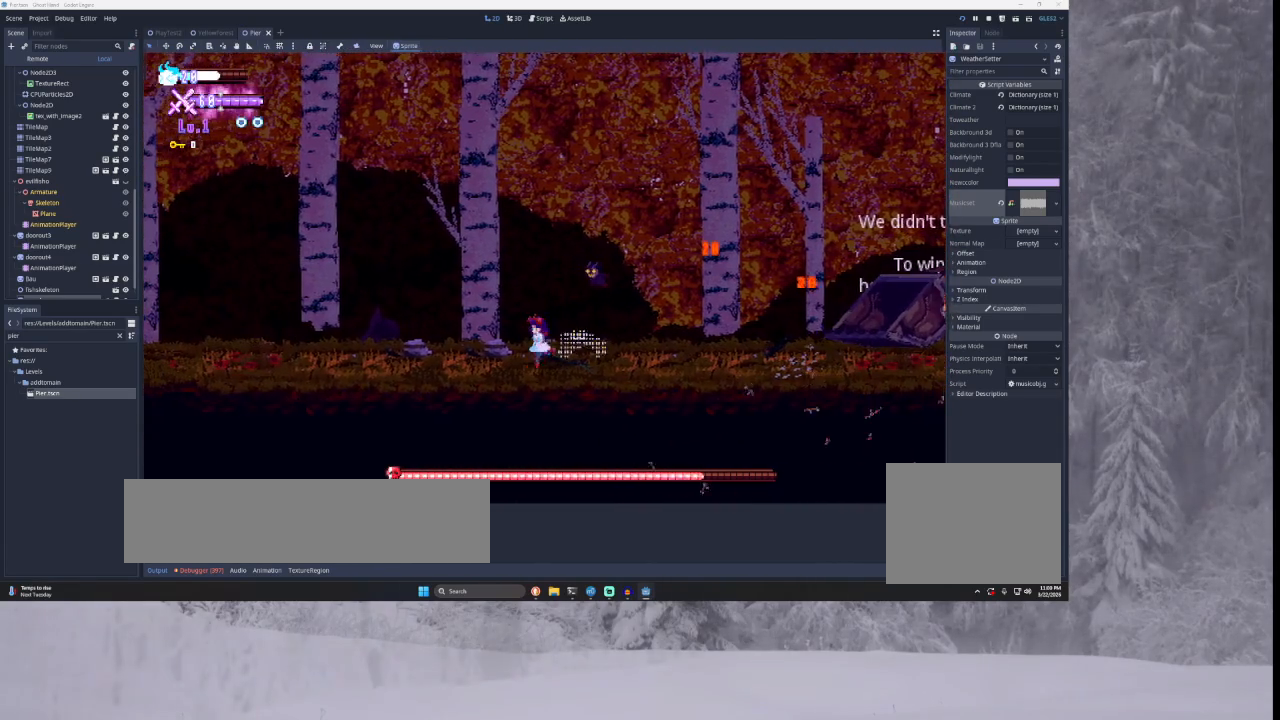
{"buttons": [], "left_stick": "center", "right_stick": "center", "events": [[300, "START", "down"], [467, "START", "up"]]}